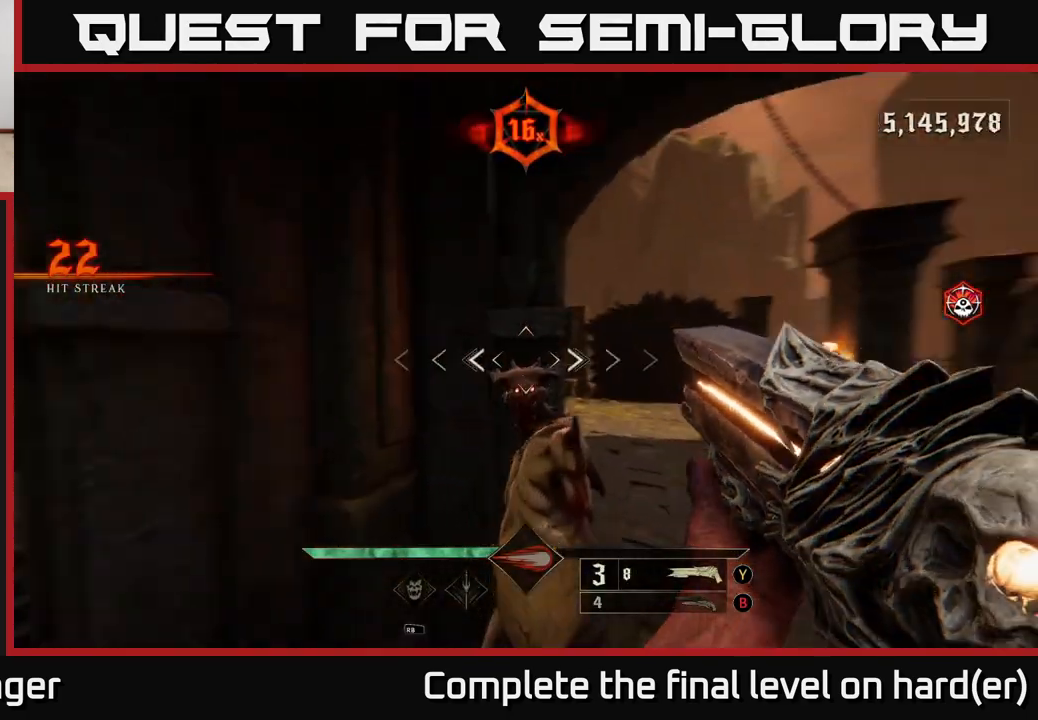
Gameplay with a controller (Xbox layout); each line is a JSON object with the inputs held at the frame after it. "events" lists button and stick changes between this image and that frame as [ms after this image, input, new state], when the widget could be followed in between.
{"buttons": [], "left_stick": "down", "right_stick": "right", "events": [[200, "left_stick", "down-left"], [333, "left_stick", "down"], [383, "R2", "down"], [500, "R2", "up"]]}
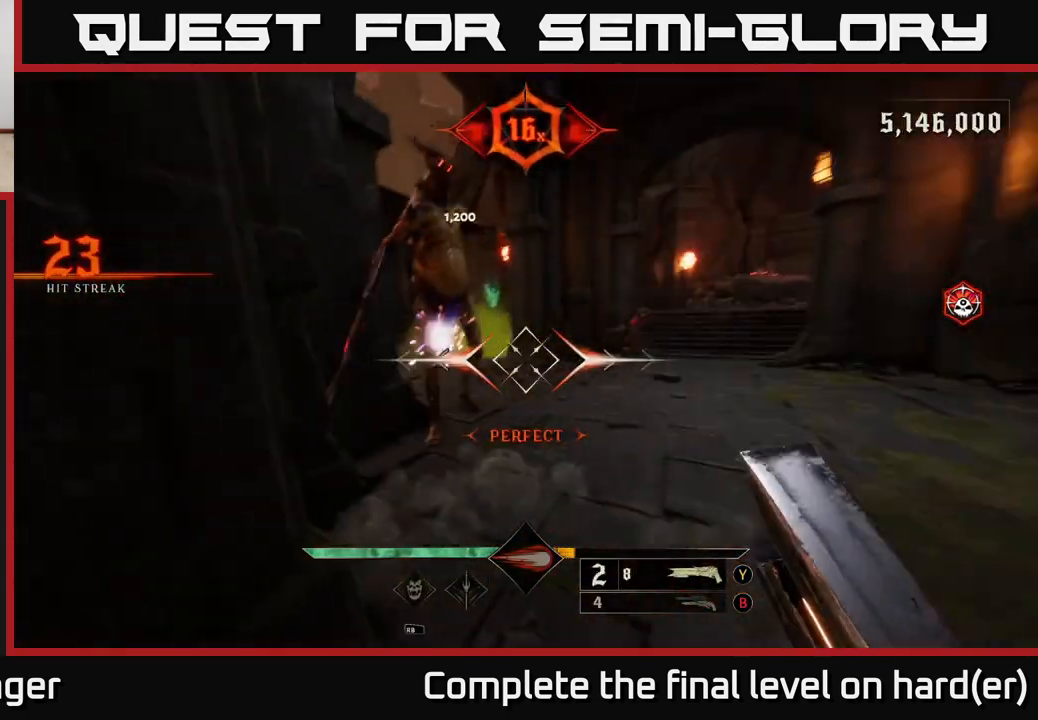
{"buttons": [], "left_stick": "down-right", "right_stick": "center", "events": [[33, "right_stick", "center"], [283, "right_stick", "up-right"], [367, "right_stick", "center"], [483, "left_stick", "down-right"]]}
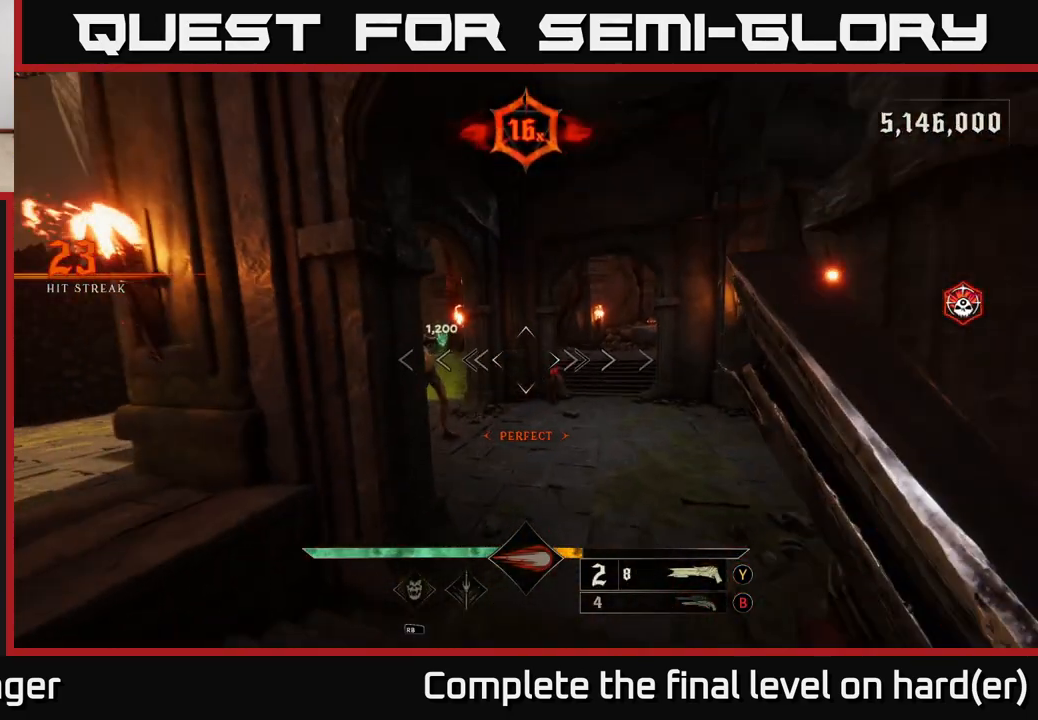
{"buttons": [], "left_stick": "right", "right_stick": "center", "events": [[50, "right_stick", "left"], [150, "left_stick", "right"], [267, "right_stick", "center"], [283, "R2", "down"], [383, "R2", "up"]]}
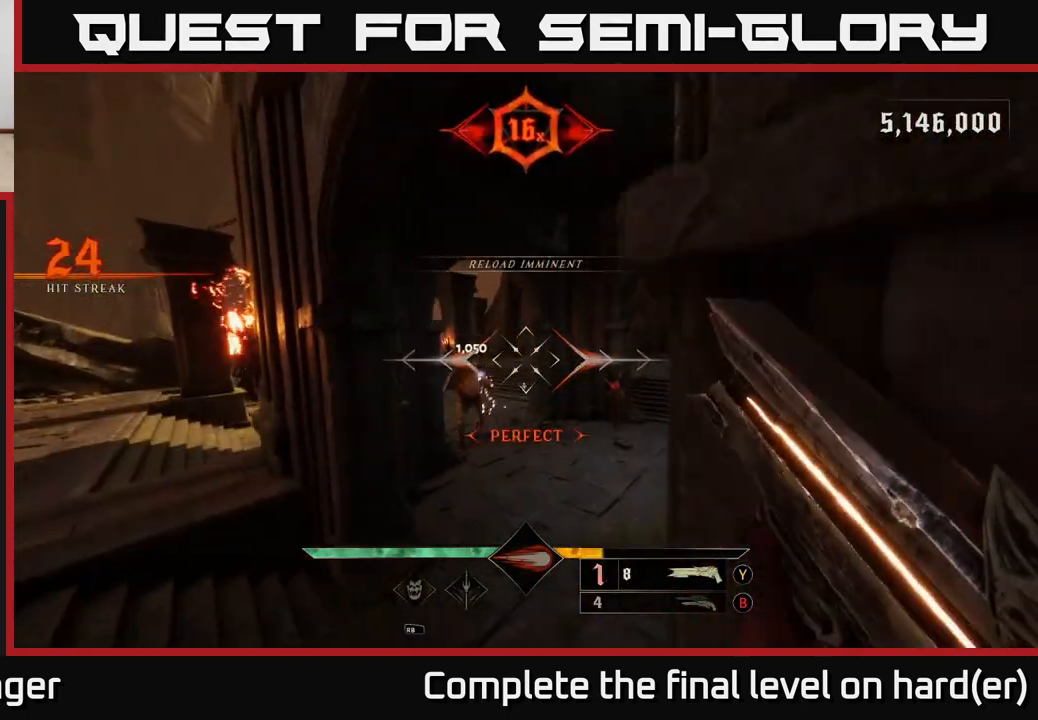
{"buttons": [], "left_stick": "up-left", "right_stick": "left", "events": [[17, "left_stick", "left"], [150, "left_stick", "center"], [183, "right_stick", "up"], [283, "right_stick", "center"], [383, "left_stick", "up-left"], [500, "right_stick", "left"]]}
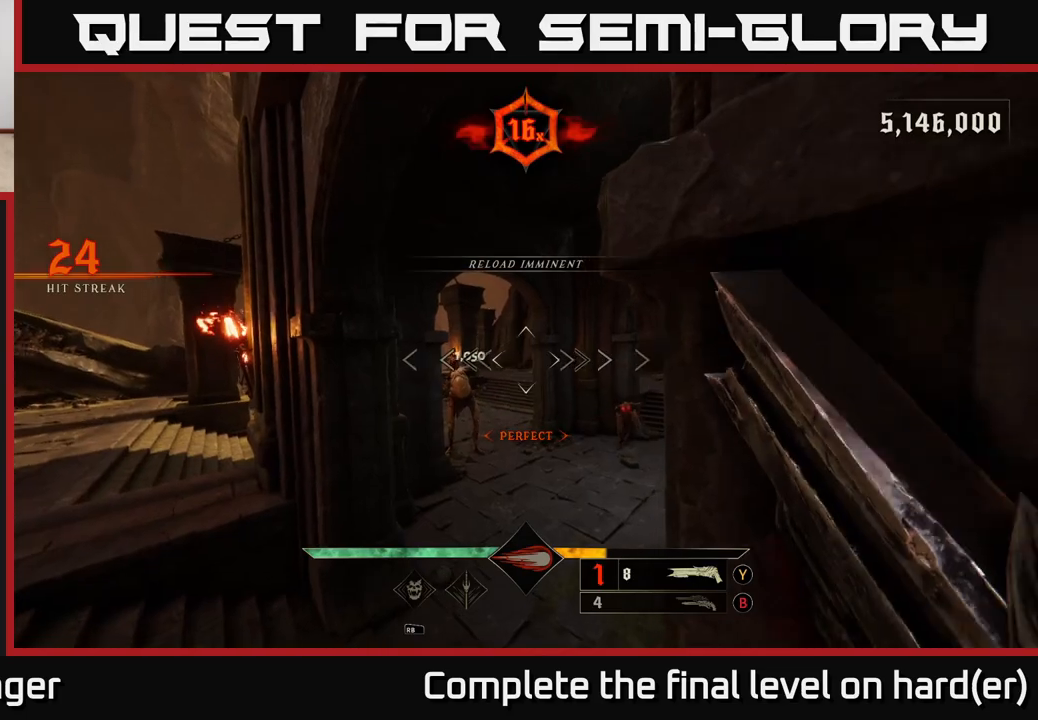
{"buttons": [], "left_stick": "left", "right_stick": "right", "events": [[67, "left_stick", "center"], [83, "right_stick", "center"], [217, "right_stick", "down-left"], [283, "R2", "down"], [283, "left_stick", "up-left"], [300, "right_stick", "center"], [317, "L2", "down"], [367, "R2", "up"], [450, "L2", "up"], [450, "right_stick", "right"], [467, "left_stick", "left"]]}
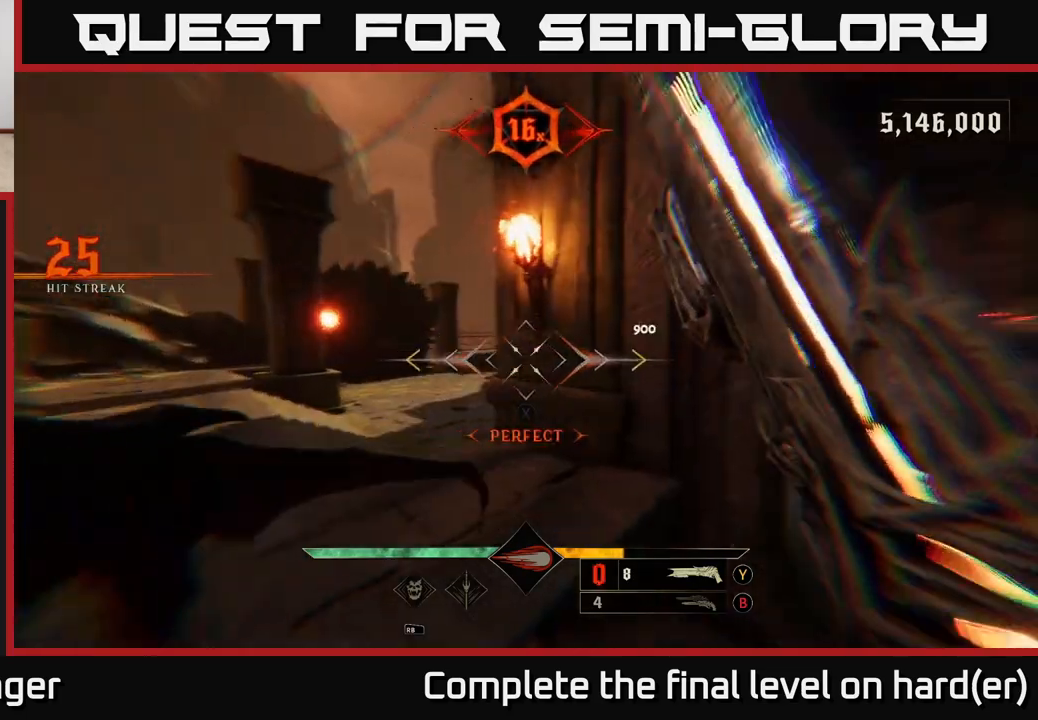
{"buttons": [], "left_stick": "down-right", "right_stick": "center", "events": [[133, "left_stick", "down"], [300, "right_stick", "center"], [350, "left_stick", "down-right"]]}
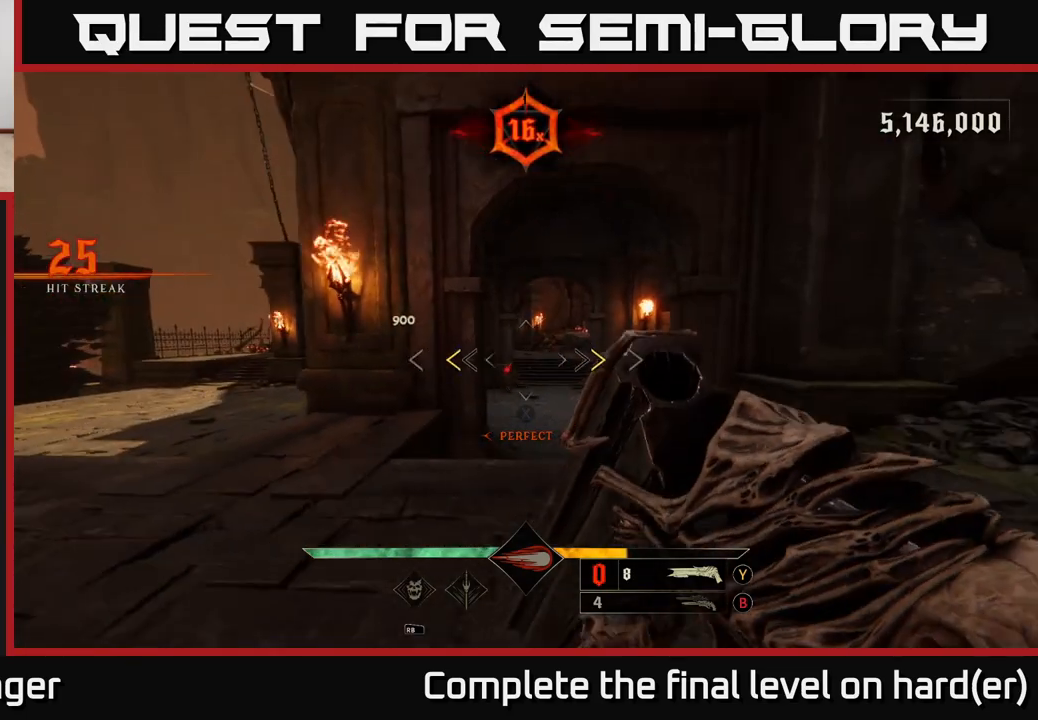
{"buttons": [], "left_stick": "up", "right_stick": "center", "events": [[33, "left_stick", "center"], [217, "X", "down"], [267, "X", "up"], [333, "left_stick", "up"]]}
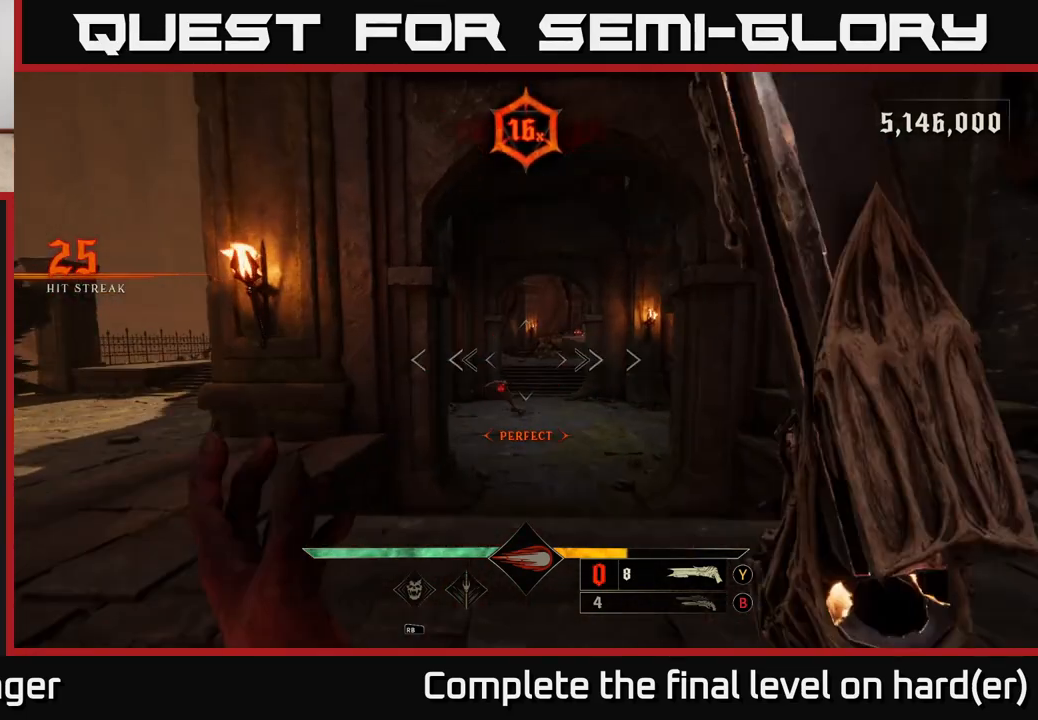
{"buttons": [], "left_stick": "up-right", "right_stick": "center", "events": [[100, "right_stick", "down"], [200, "R2", "down"], [250, "right_stick", "center"], [300, "R2", "up"], [300, "left_stick", "up-right"]]}
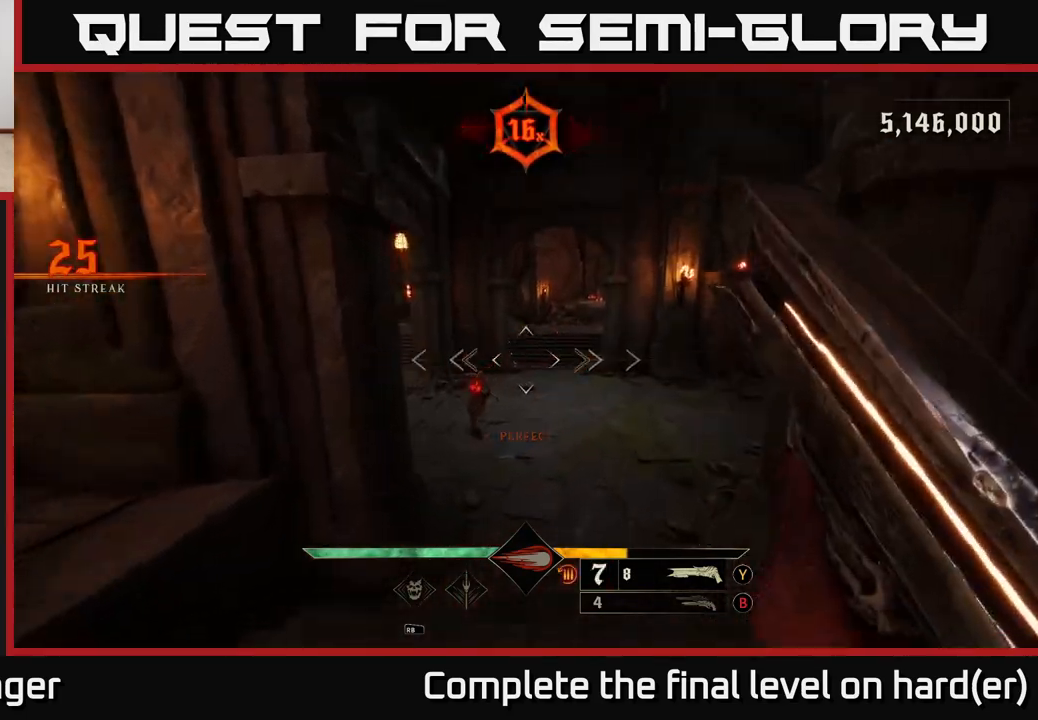
{"buttons": [], "left_stick": "down", "right_stick": "down", "events": [[17, "left_stick", "up"], [133, "right_stick", "up-left"], [267, "right_stick", "center"], [283, "left_stick", "center"], [467, "left_stick", "down"], [483, "right_stick", "down"]]}
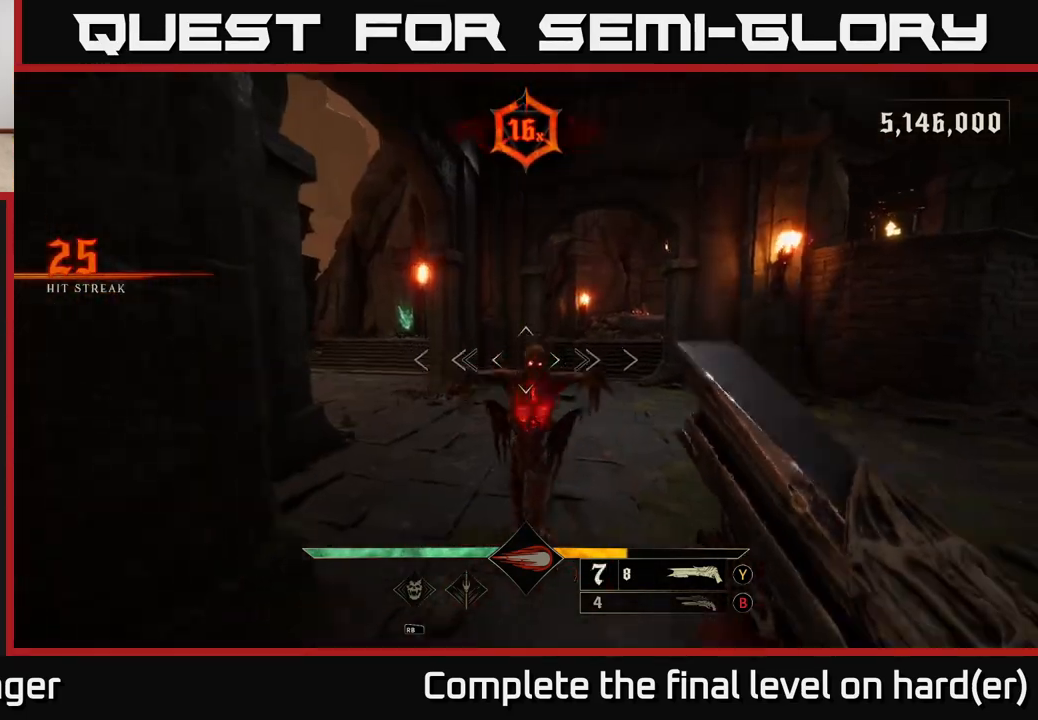
{"buttons": [], "left_stick": "up-right", "right_stick": "center", "events": [[100, "R2", "down"], [200, "R2", "up"], [233, "right_stick", "center"], [433, "left_stick", "up-right"]]}
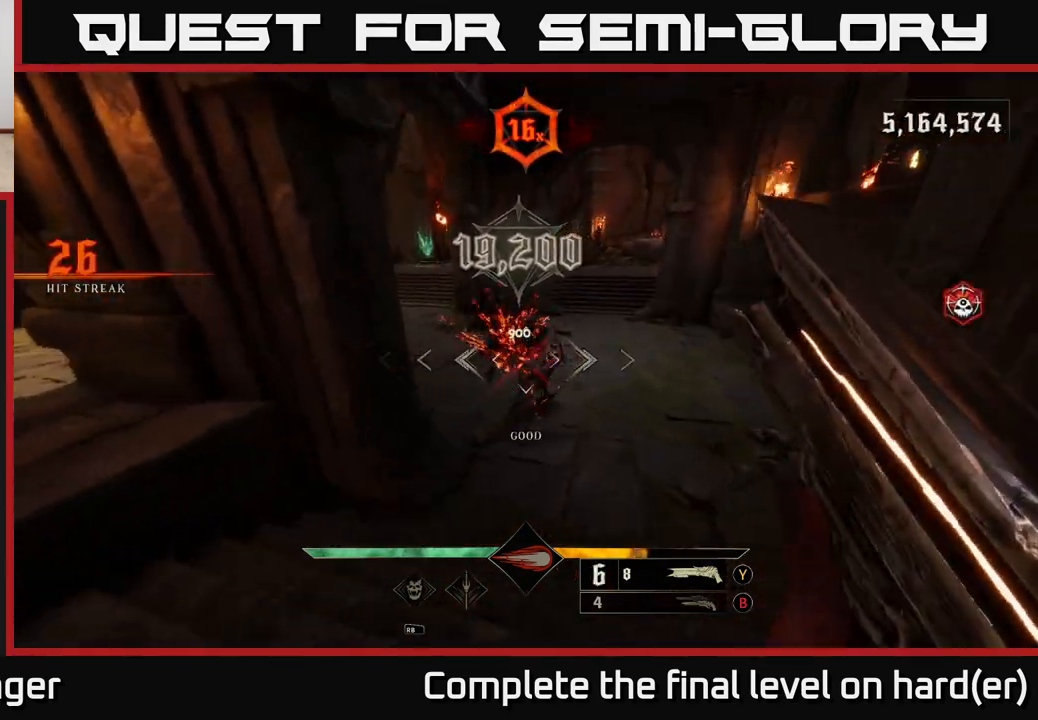
{"buttons": [], "left_stick": "up-right", "right_stick": "up-left", "events": [[67, "right_stick", "up-left"]]}
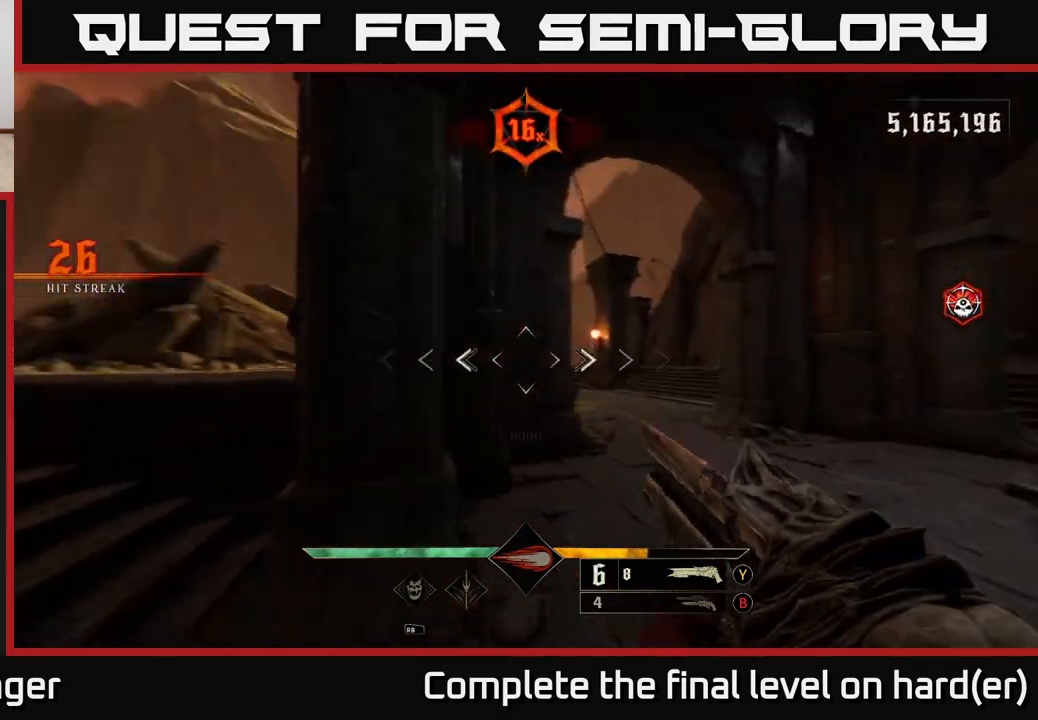
{"buttons": [], "left_stick": "up-right", "right_stick": "up-left", "events": [[33, "right_stick", "center"], [50, "L2", "down"], [50, "left_stick", "right"], [167, "L2", "up"], [200, "left_stick", "up-right"], [217, "right_stick", "left"], [483, "right_stick", "up-left"]]}
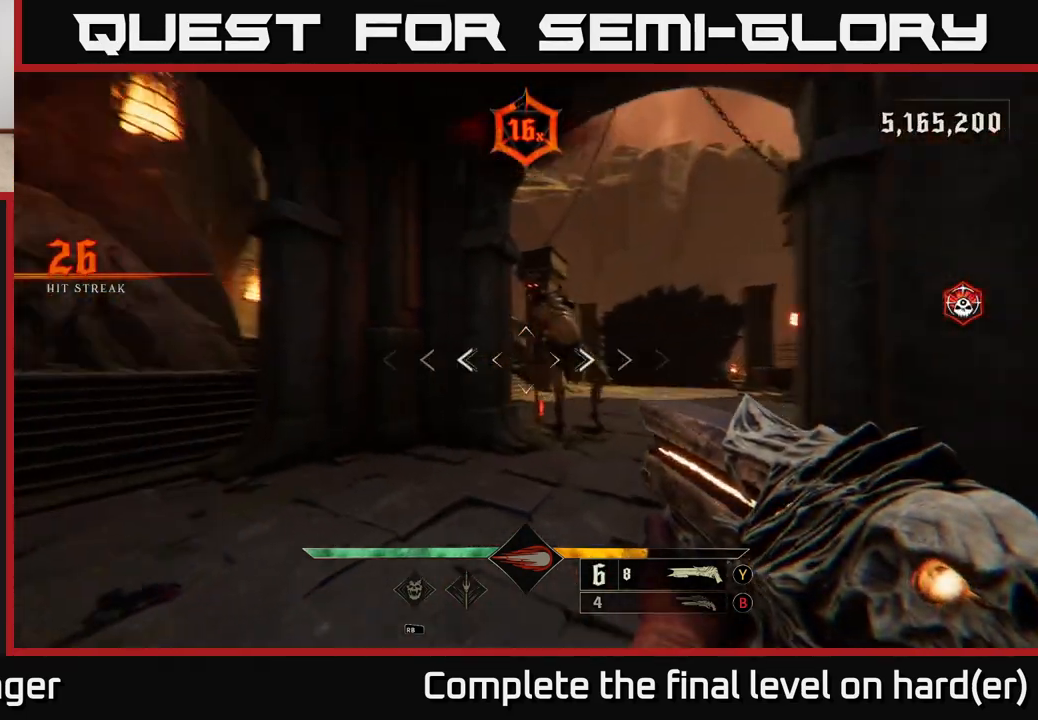
{"buttons": [], "left_stick": "up", "right_stick": "left", "events": [[17, "R2", "down"], [17, "right_stick", "left"], [50, "right_stick", "center"], [67, "R2", "up"], [283, "left_stick", "up"], [367, "right_stick", "up-left"], [483, "right_stick", "left"]]}
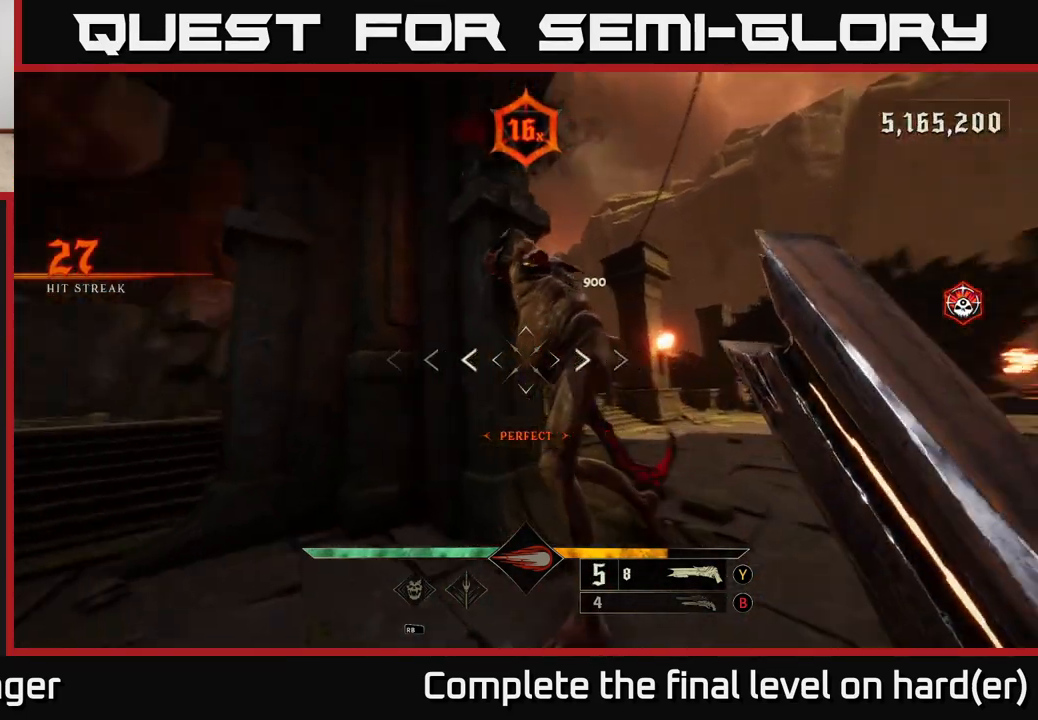
{"buttons": [], "left_stick": "down-right", "right_stick": "left", "events": [[50, "left_stick", "right"], [100, "L2", "down"], [217, "L2", "up"], [333, "left_stick", "down-right"]]}
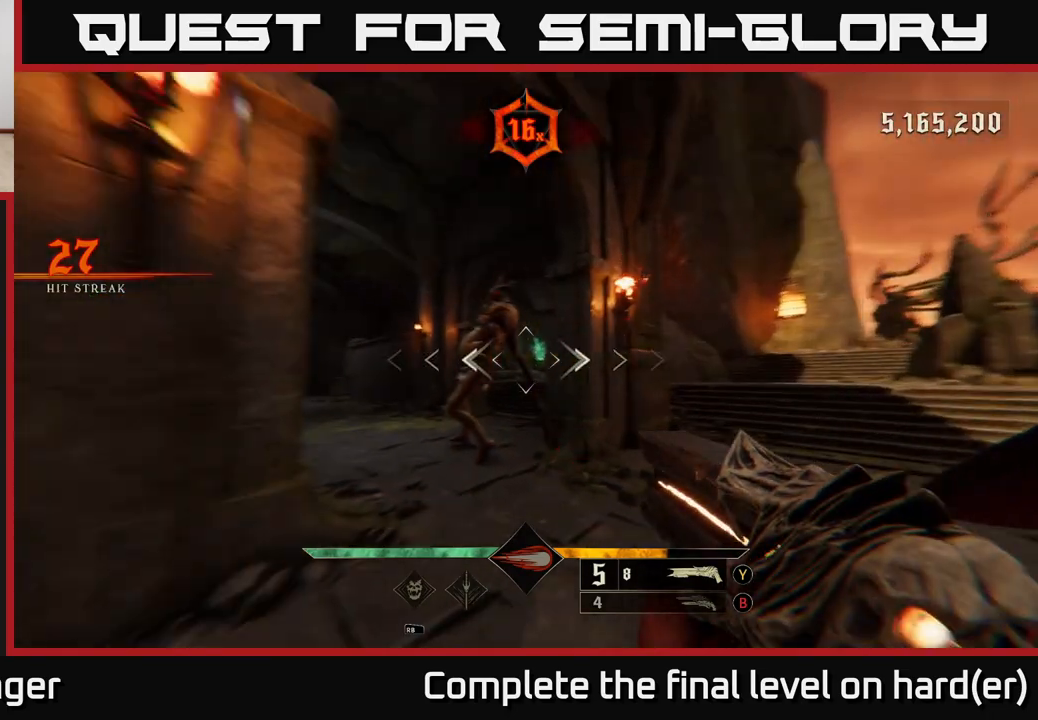
{"buttons": ["R2"], "left_stick": "down-right", "right_stick": "down", "events": [[100, "right_stick", "up-left"], [217, "right_stick", "center"], [450, "right_stick", "down"], [467, "R2", "down"]]}
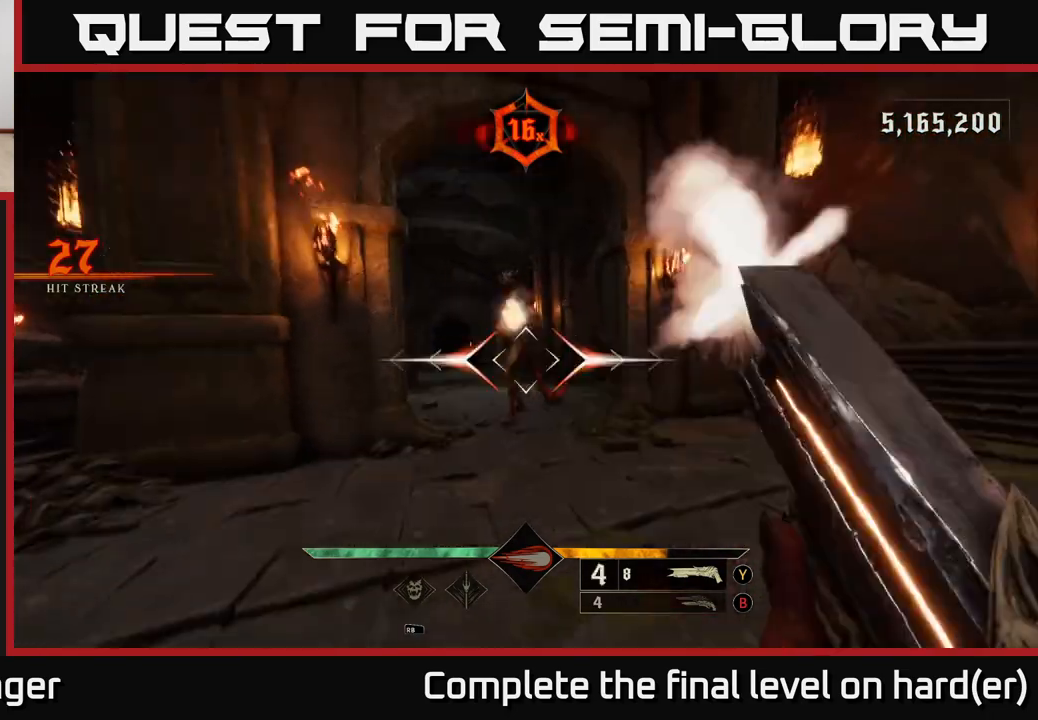
{"buttons": [], "left_stick": "up", "right_stick": "center", "events": [[17, "left_stick", "right"], [50, "R2", "up"], [67, "right_stick", "center"], [233, "right_stick", "left"], [367, "left_stick", "up-right"], [400, "right_stick", "center"], [467, "left_stick", "up"]]}
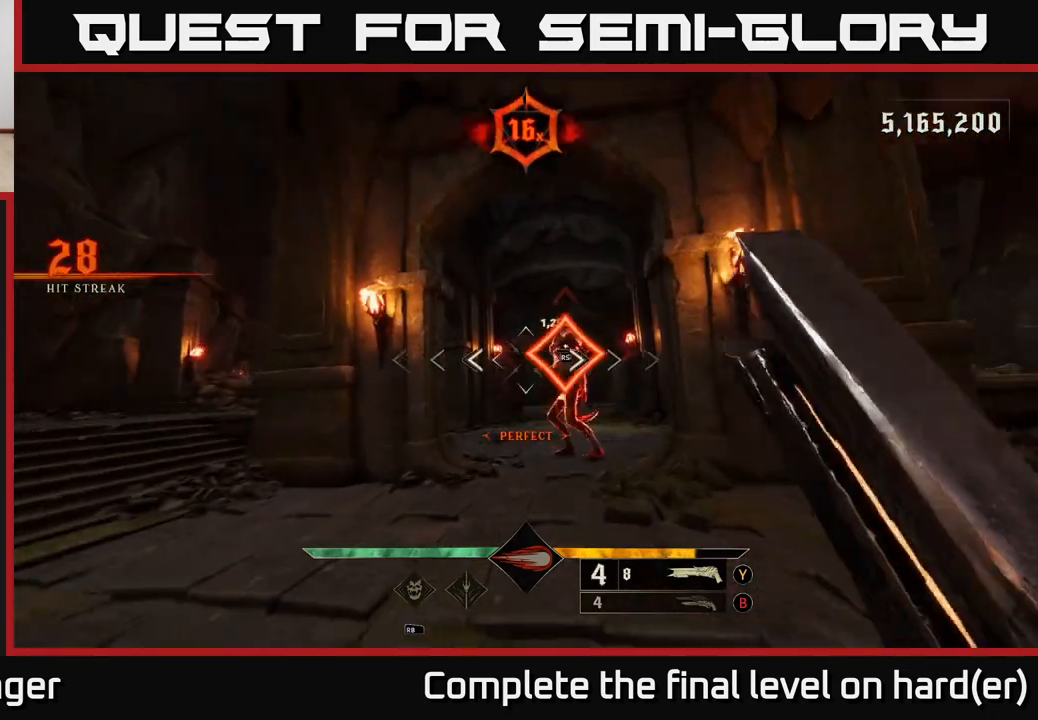
{"buttons": [], "left_stick": "down", "right_stick": "center", "events": [[67, "right_stick", "up-left"], [167, "right_stick", "center"], [200, "left_stick", "up-right"], [333, "left_stick", "up"], [333, "right_stick", "right"], [400, "R2", "down"], [417, "right_stick", "center"], [467, "left_stick", "down"], [483, "R2", "up"]]}
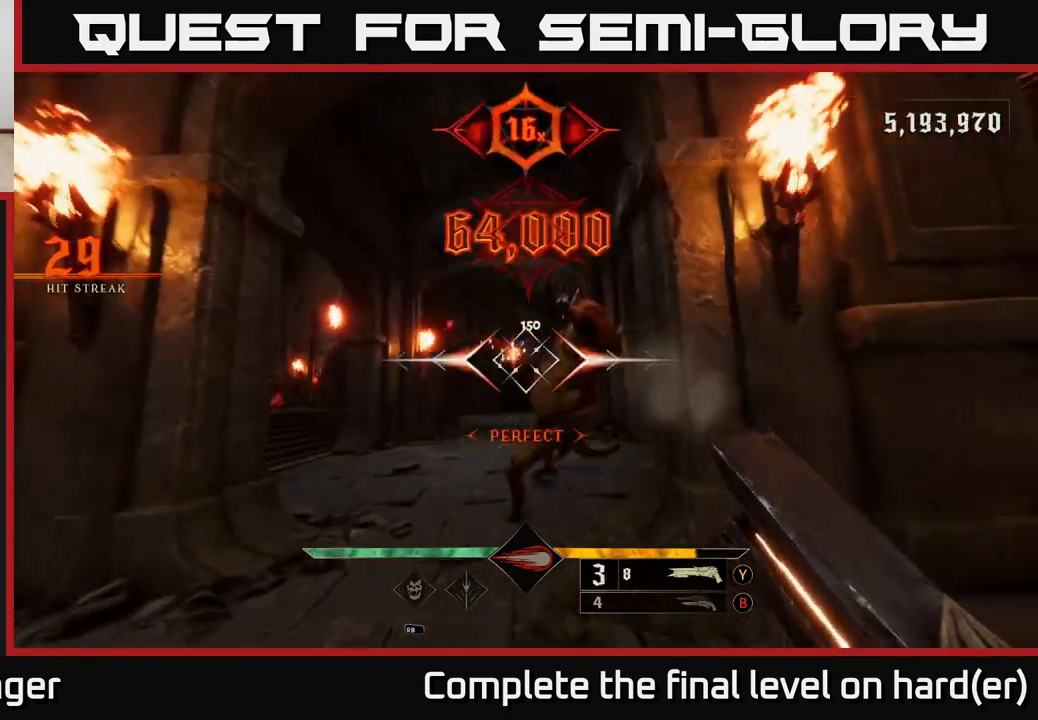
{"buttons": [], "left_stick": "left", "right_stick": "center", "events": [[200, "right_stick", "down-left"], [333, "right_stick", "left"], [417, "left_stick", "left"], [500, "right_stick", "center"]]}
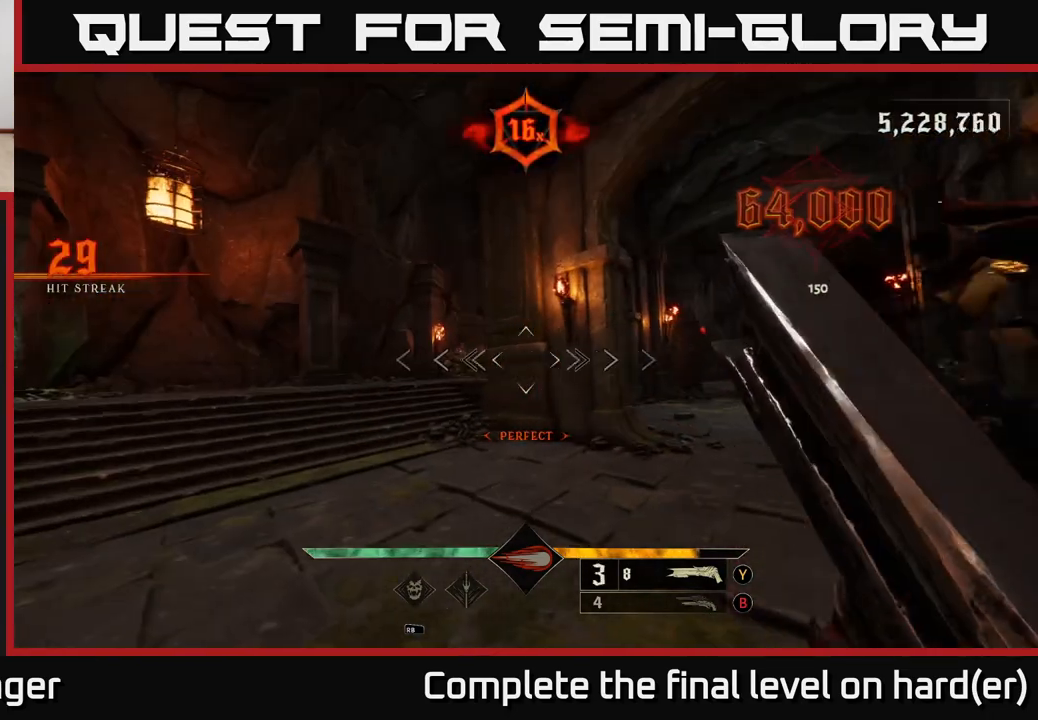
{"buttons": ["L2"], "left_stick": "up-left", "right_stick": "center", "events": [[267, "right_stick", "left"], [317, "R2", "down"], [317, "left_stick", "up-left"], [350, "L2", "down"], [350, "right_stick", "center"], [367, "R2", "up"]]}
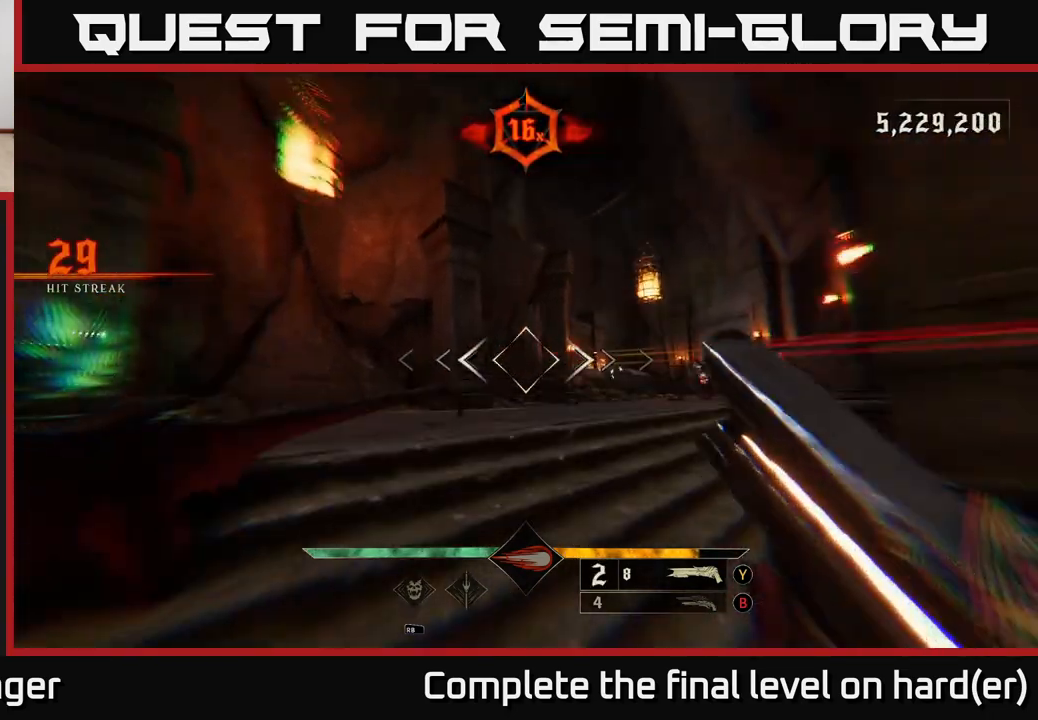
{"buttons": [], "left_stick": "down", "right_stick": "left", "events": [[17, "L2", "up"], [133, "left_stick", "up"], [133, "right_stick", "down"], [233, "right_stick", "left"], [300, "left_stick", "down"]]}
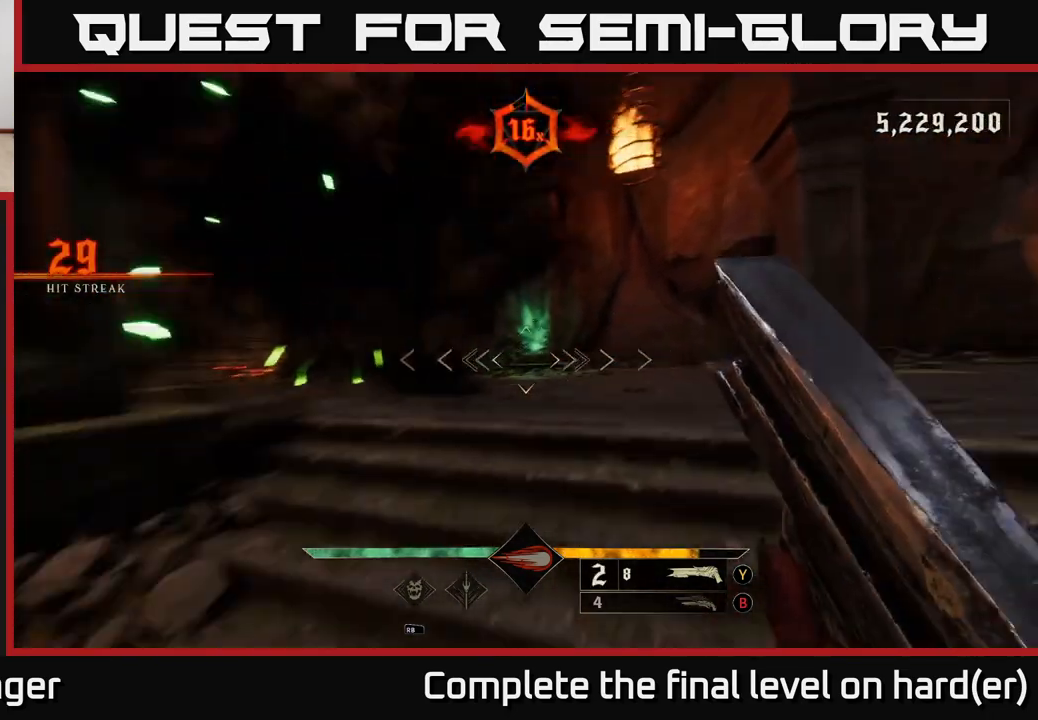
{"buttons": [], "left_stick": "down-left", "right_stick": "center", "events": [[250, "left_stick", "down-left"], [250, "right_stick", "up"], [267, "L2", "down"], [300, "R2", "down"], [367, "R2", "up"], [367, "right_stick", "right"], [417, "L2", "up"], [433, "right_stick", "center"]]}
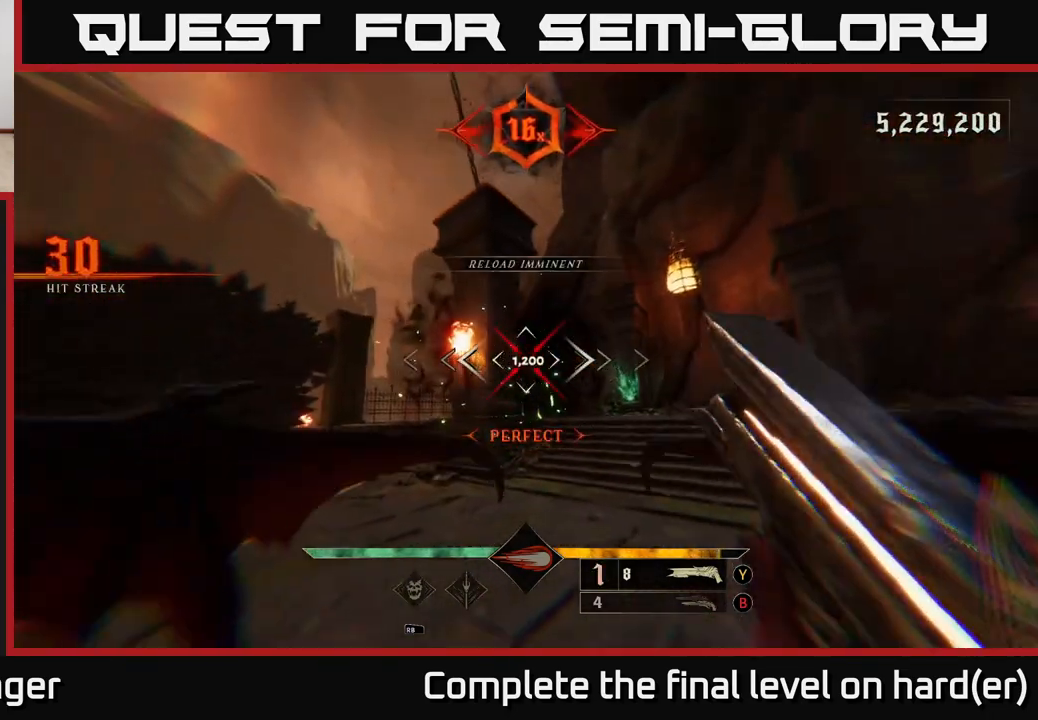
{"buttons": [], "left_stick": "center", "right_stick": "center", "events": [[217, "right_stick", "down-right"], [333, "right_stick", "center"], [400, "left_stick", "down-right"], [450, "left_stick", "center"]]}
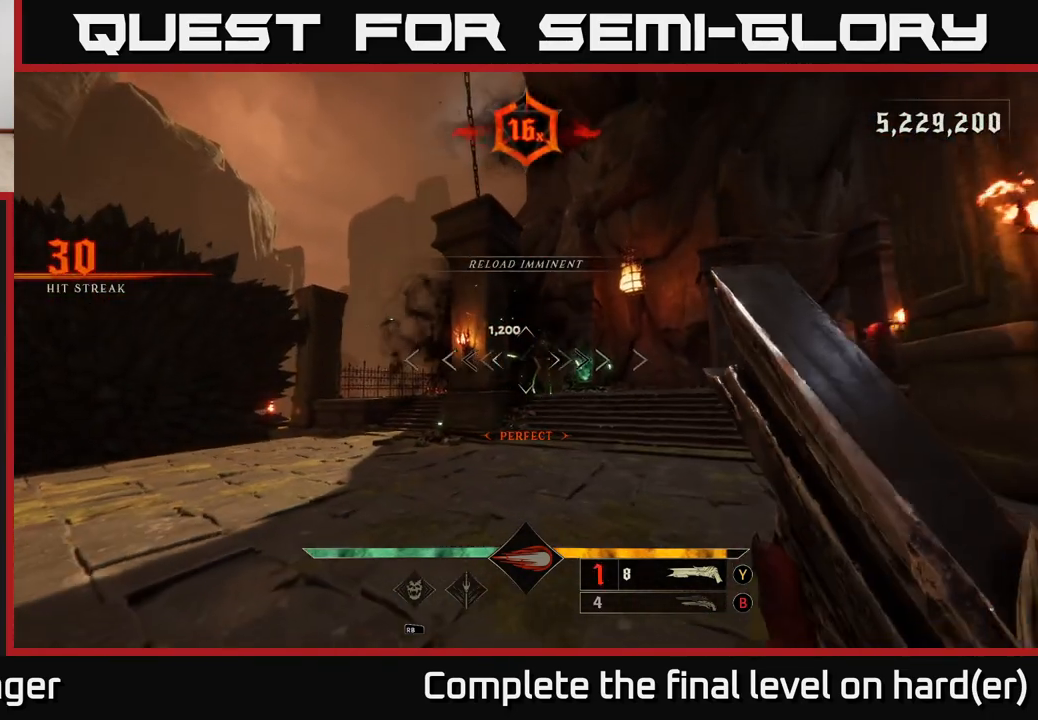
{"buttons": [], "left_stick": "left", "right_stick": "center", "events": [[150, "left_stick", "up"], [150, "right_stick", "down-right"], [200, "R2", "down"], [250, "left_stick", "left"], [267, "right_stick", "center"], [283, "R2", "up"]]}
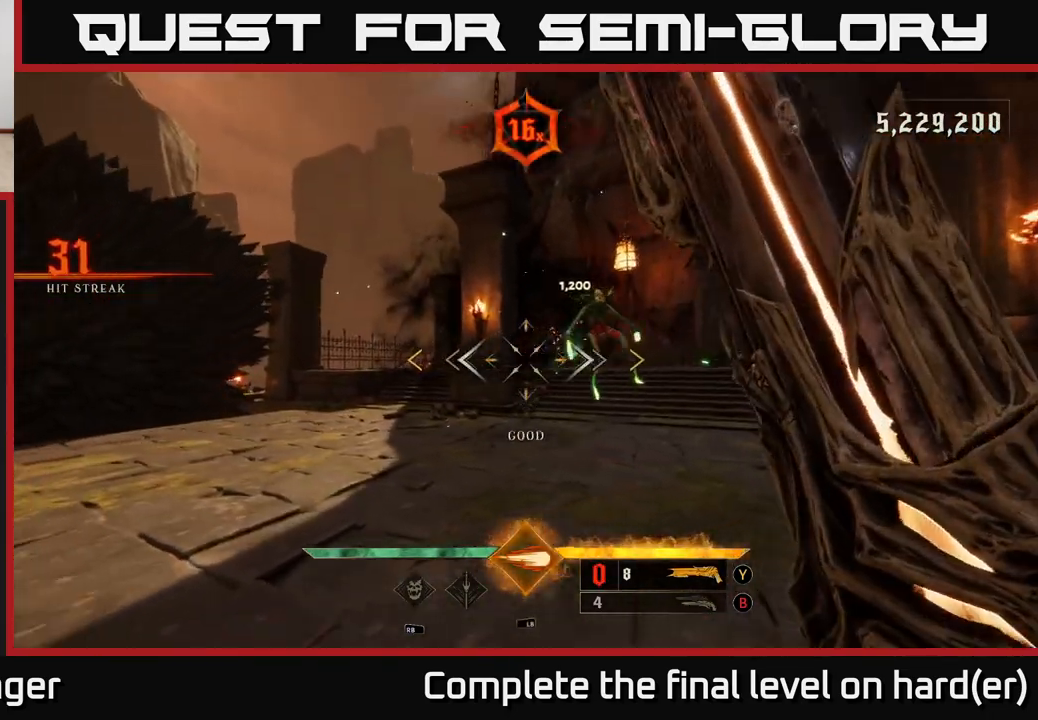
{"buttons": [], "left_stick": "down-left", "right_stick": "center", "events": [[117, "right_stick", "right"], [350, "left_stick", "down-left"], [450, "right_stick", "center"]]}
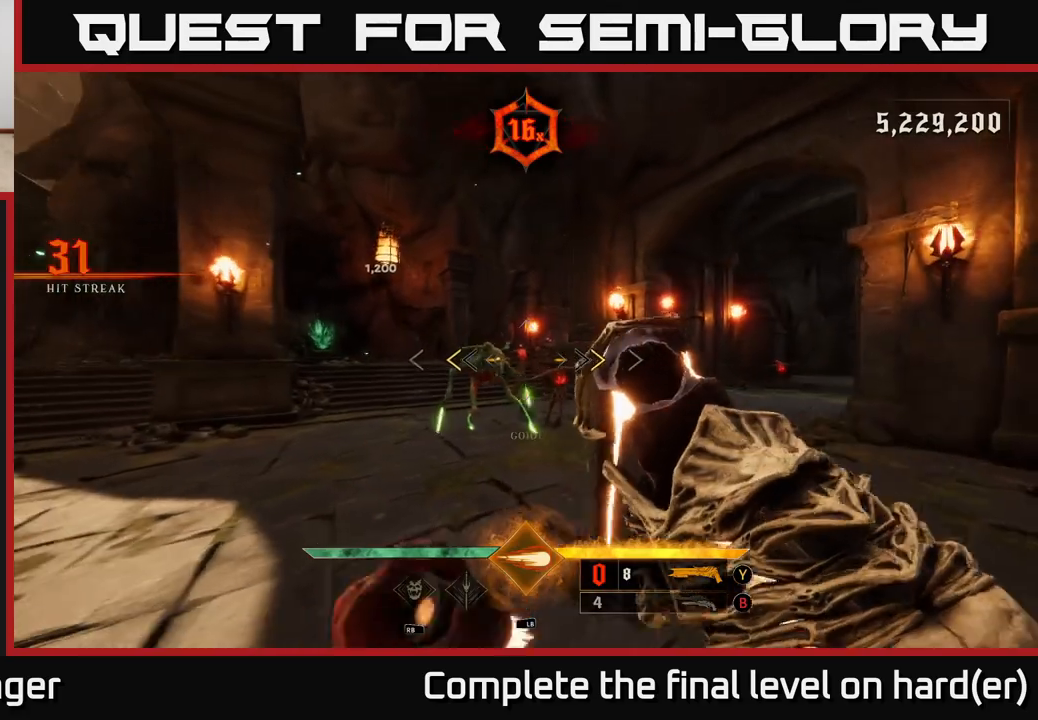
{"buttons": [], "left_stick": "down", "right_stick": "right", "events": [[167, "X", "down"], [250, "X", "up"], [300, "left_stick", "down"], [433, "right_stick", "right"]]}
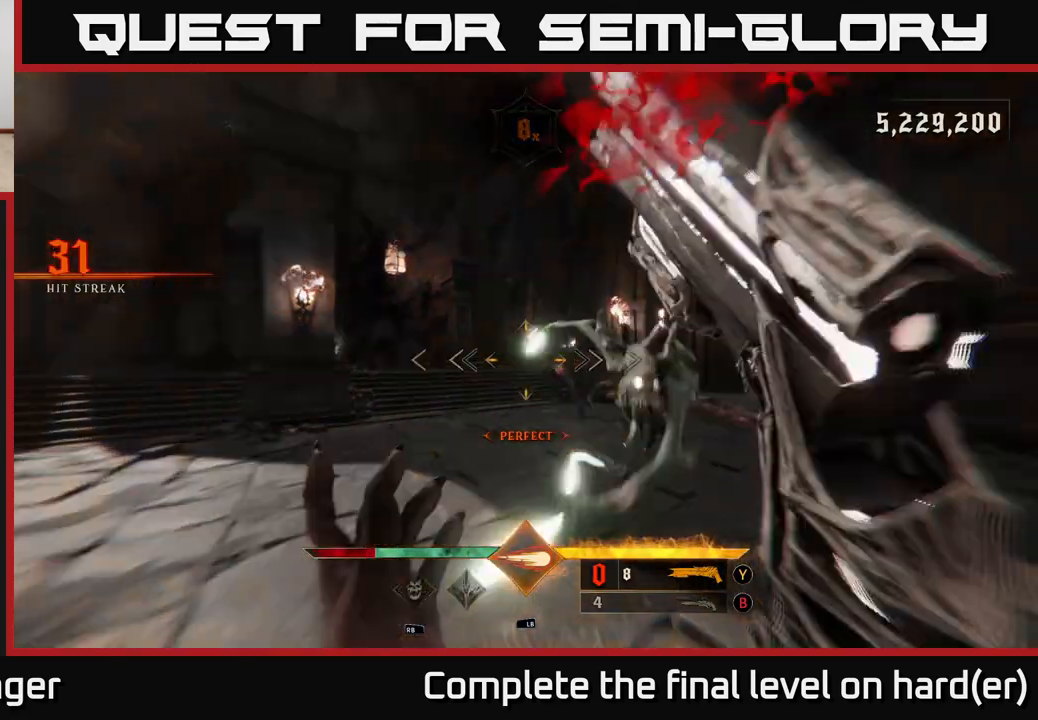
{"buttons": [], "left_stick": "left", "right_stick": "right", "events": [[133, "L1", "down"], [167, "left_stick", "down-left"], [183, "right_stick", "left"], [233, "L1", "up"], [233, "right_stick", "center"], [400, "left_stick", "left"], [483, "right_stick", "right"]]}
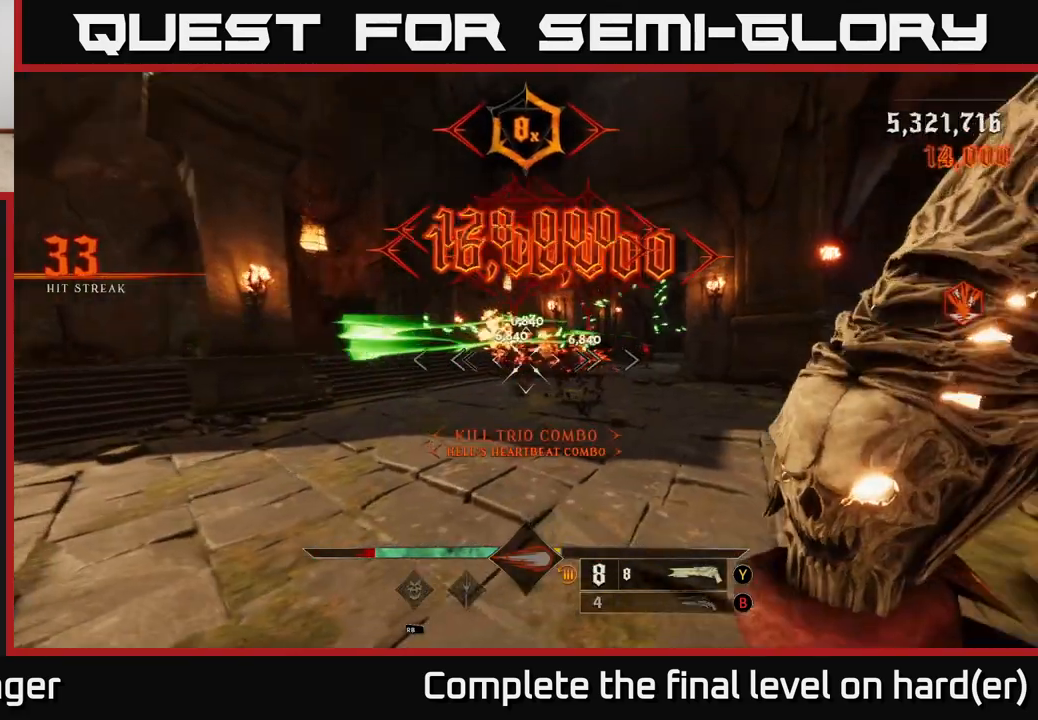
{"buttons": [], "left_stick": "left", "right_stick": "left", "events": [[183, "right_stick", "center"], [333, "right_stick", "left"]]}
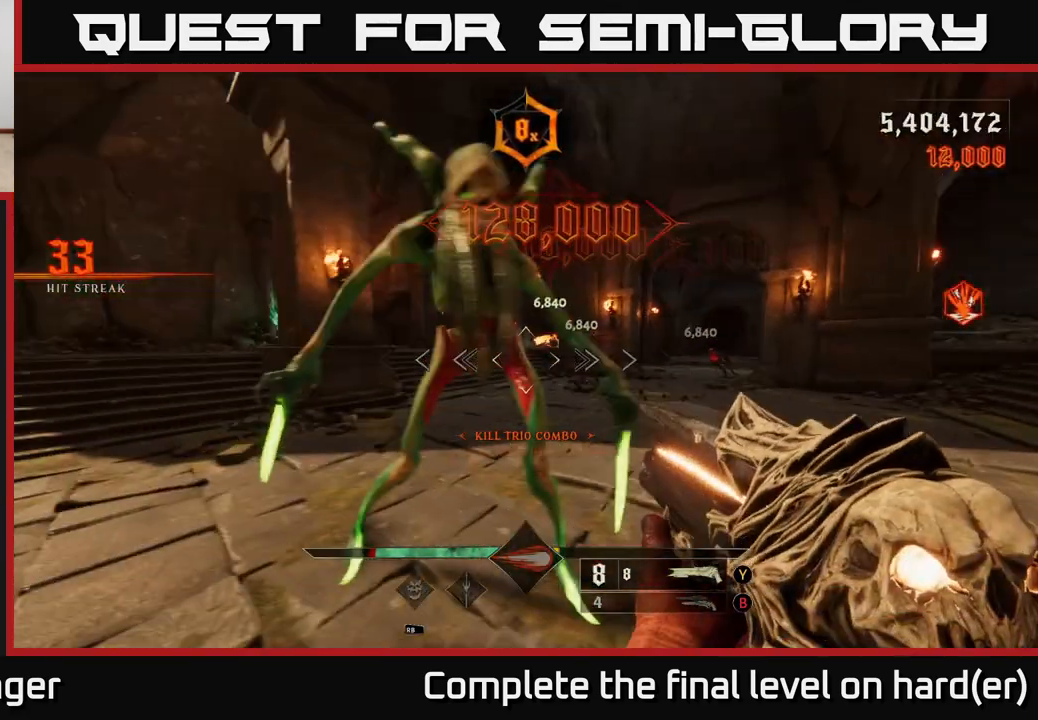
{"buttons": [], "left_stick": "left", "right_stick": "right", "events": [[17, "right_stick", "up-right"], [50, "left_stick", "down-left"], [67, "R2", "down"], [83, "L2", "down"], [100, "right_stick", "right"], [200, "R2", "up"], [267, "L2", "up"], [450, "left_stick", "left"]]}
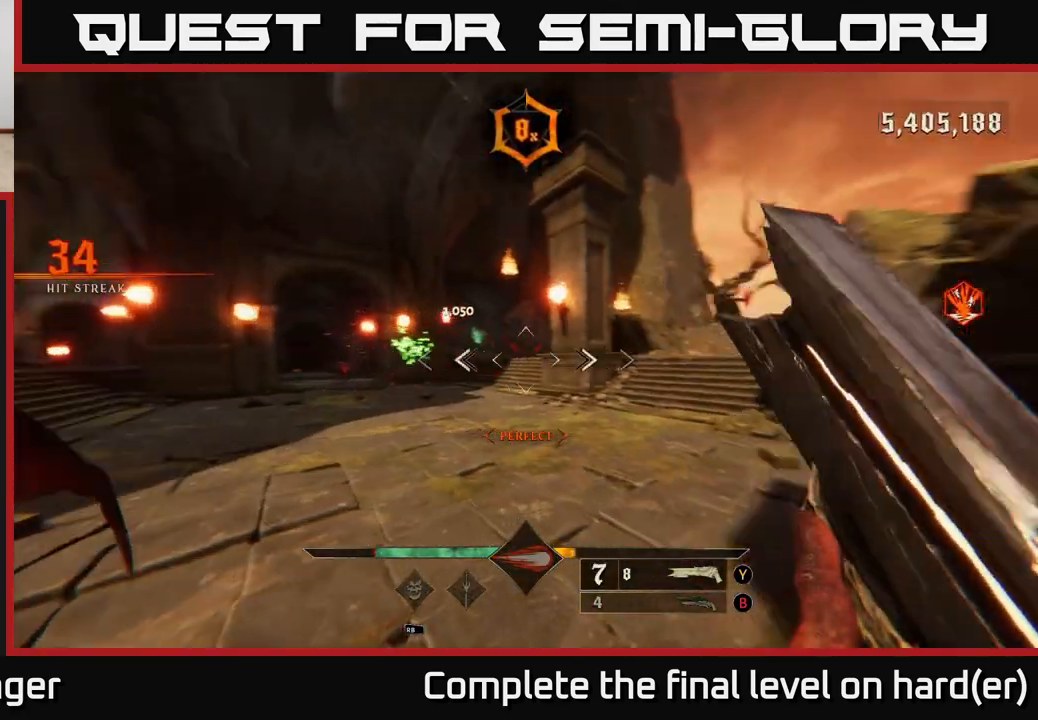
{"buttons": ["L2"], "left_stick": "down-left", "right_stick": "left", "events": [[33, "right_stick", "center"], [467, "left_stick", "down-left"], [483, "right_stick", "left"], [500, "L2", "down"]]}
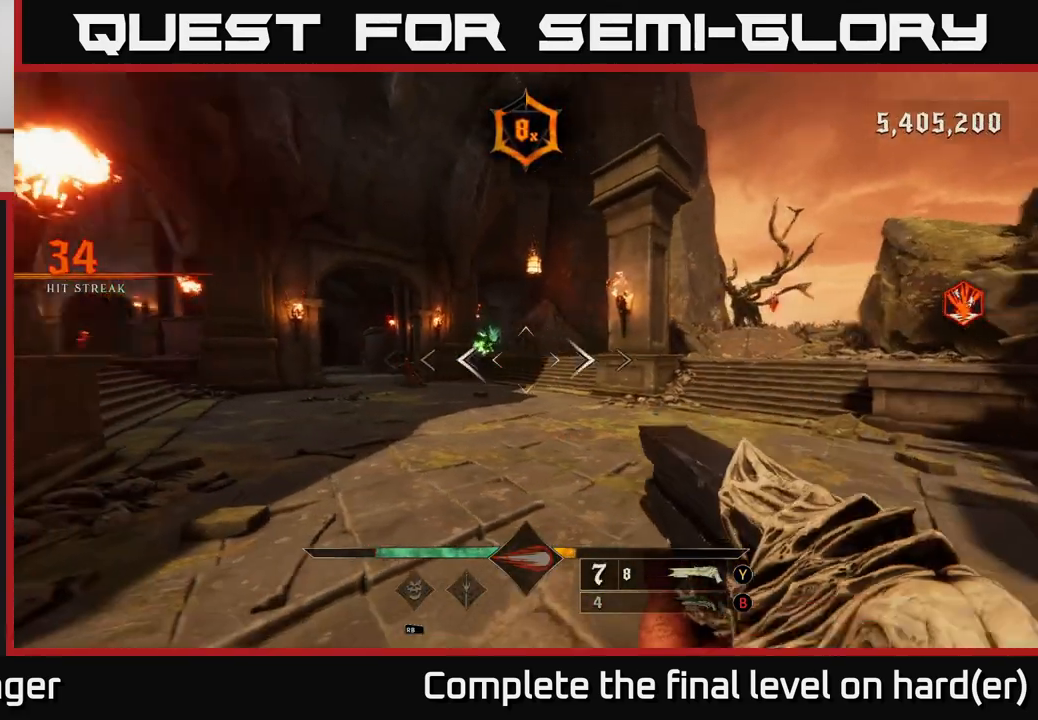
{"buttons": [], "left_stick": "center", "right_stick": "center", "events": [[33, "R2", "down"], [100, "right_stick", "right"], [117, "L2", "up"], [150, "R2", "up"], [400, "right_stick", "center"], [483, "left_stick", "center"]]}